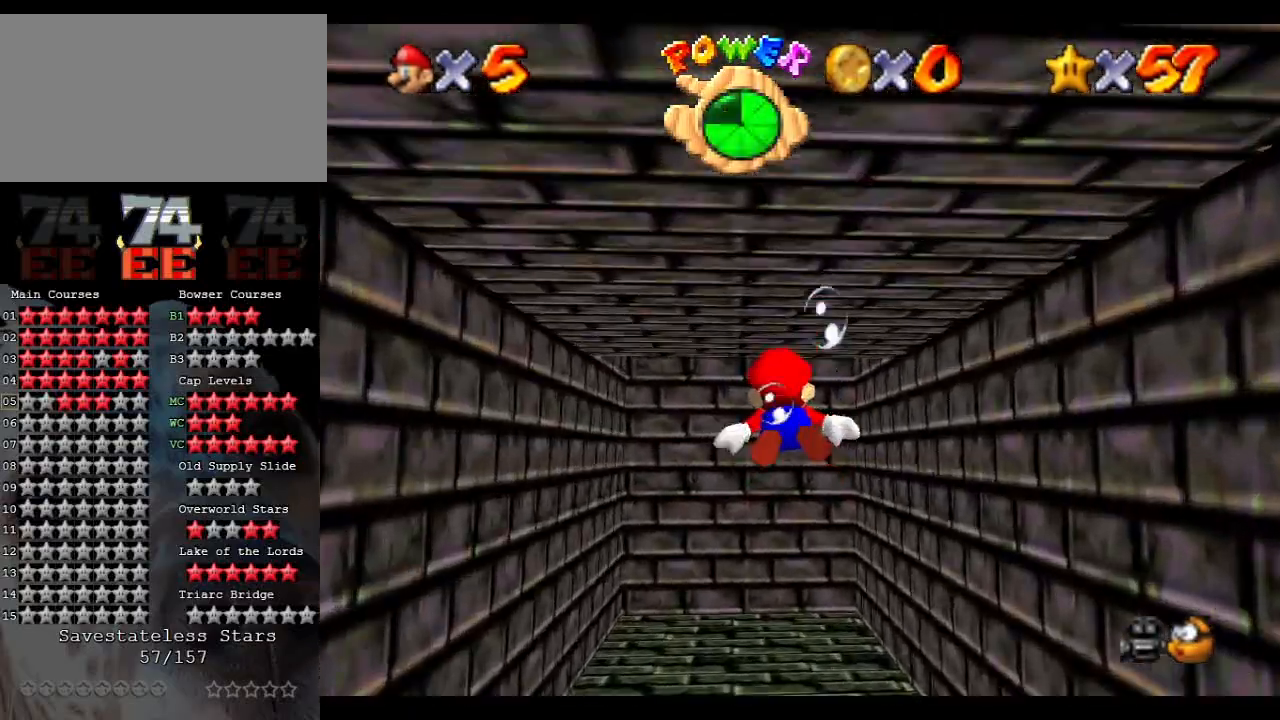
Gameplay with a controller (Nintendo layout); each line is a JSON object with the inputs held at the frame after it. "events" lists button and stick changes between this image and that frame as [ms after this image, input, new state], when the widget could be followed in between. Not read: L3 R3.
{"buttons": ["A"], "left_stick": "down", "events": [[167, "left_stick", "down"], [233, "A", "down"]]}
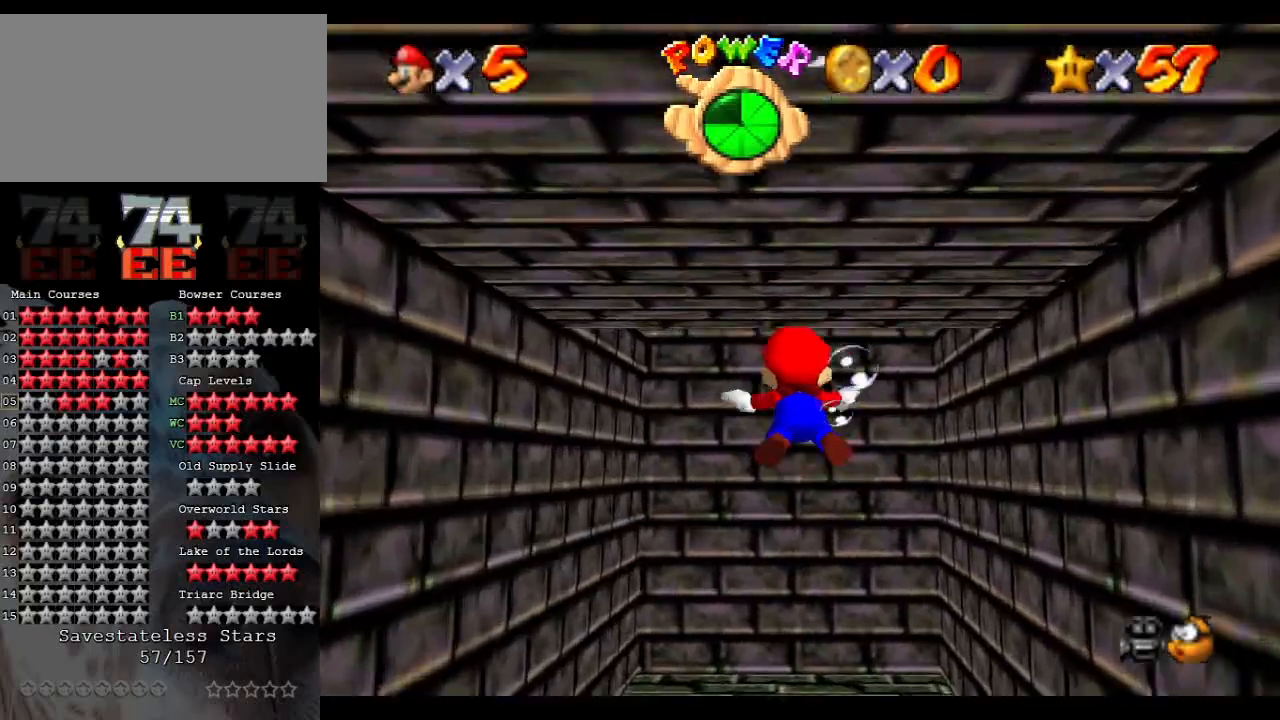
{"buttons": ["A"], "left_stick": "down", "events": [[200, "A", "up"], [500, "A", "down"]]}
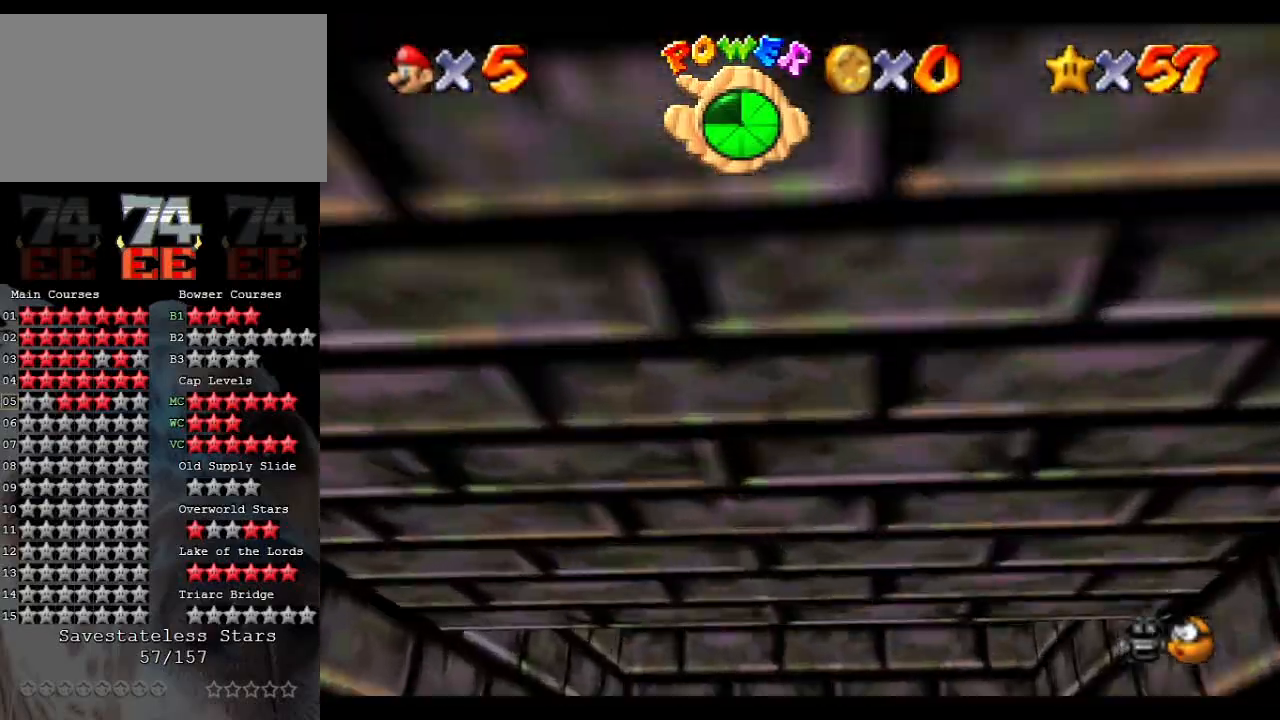
{"buttons": [], "left_stick": "down", "events": [[400, "A", "up"]]}
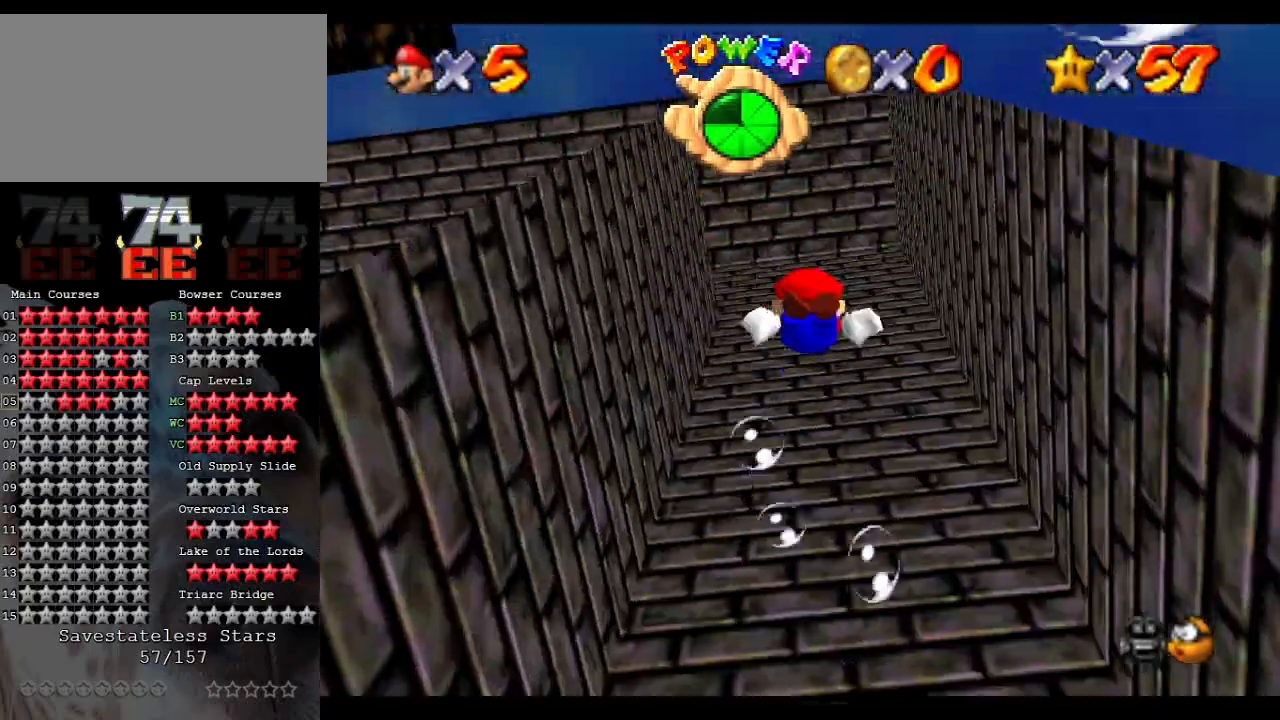
{"buttons": ["A"], "left_stick": "down-left", "events": [[133, "A", "down"], [400, "left_stick", "down-left"]]}
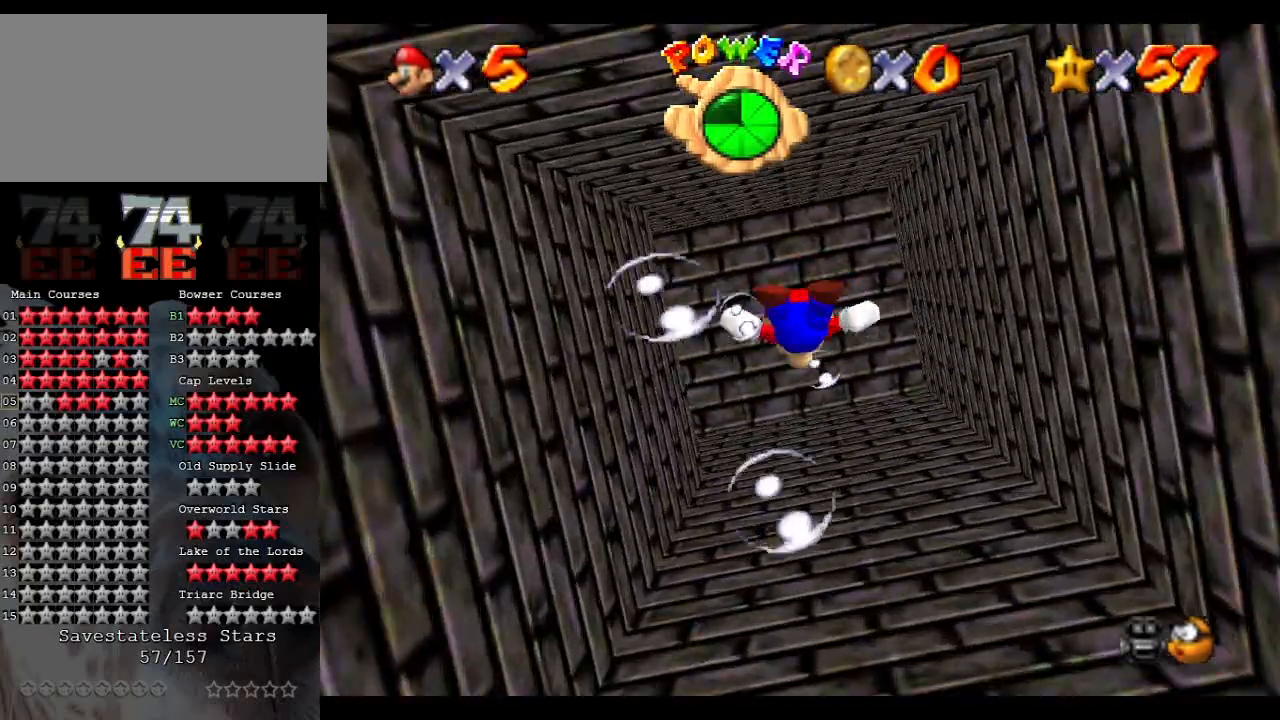
{"buttons": ["A"], "left_stick": "down-left", "events": [[100, "A", "up"], [300, "A", "down"]]}
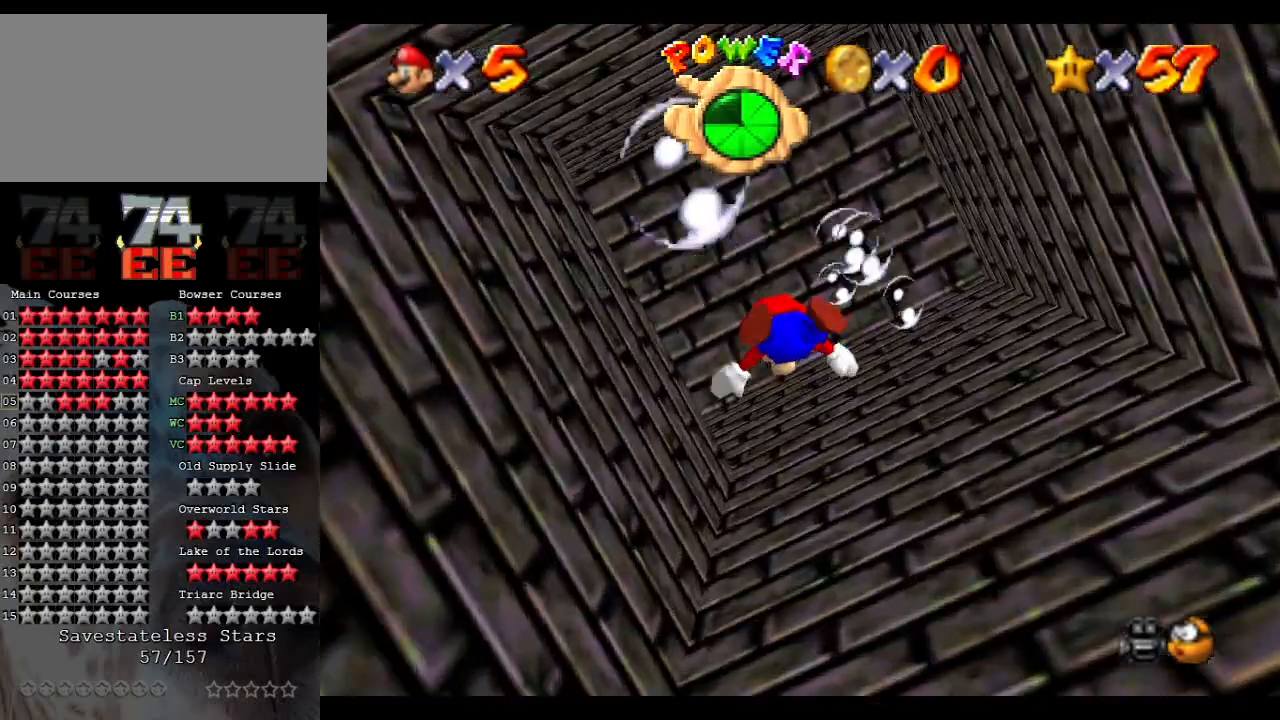
{"buttons": ["A"], "left_stick": "up-left", "events": [[233, "A", "up"], [433, "left_stick", "up-left"], [467, "A", "down"]]}
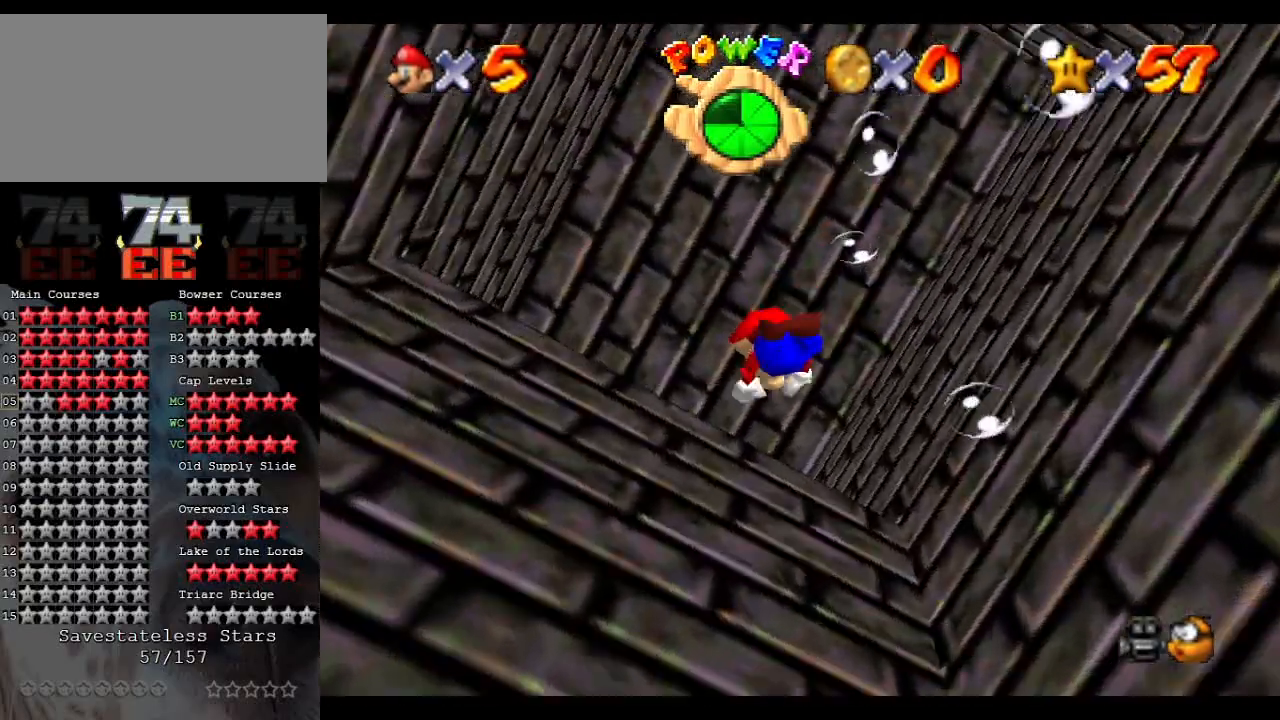
{"buttons": [], "left_stick": "up", "events": [[300, "left_stick", "up"], [433, "A", "up"]]}
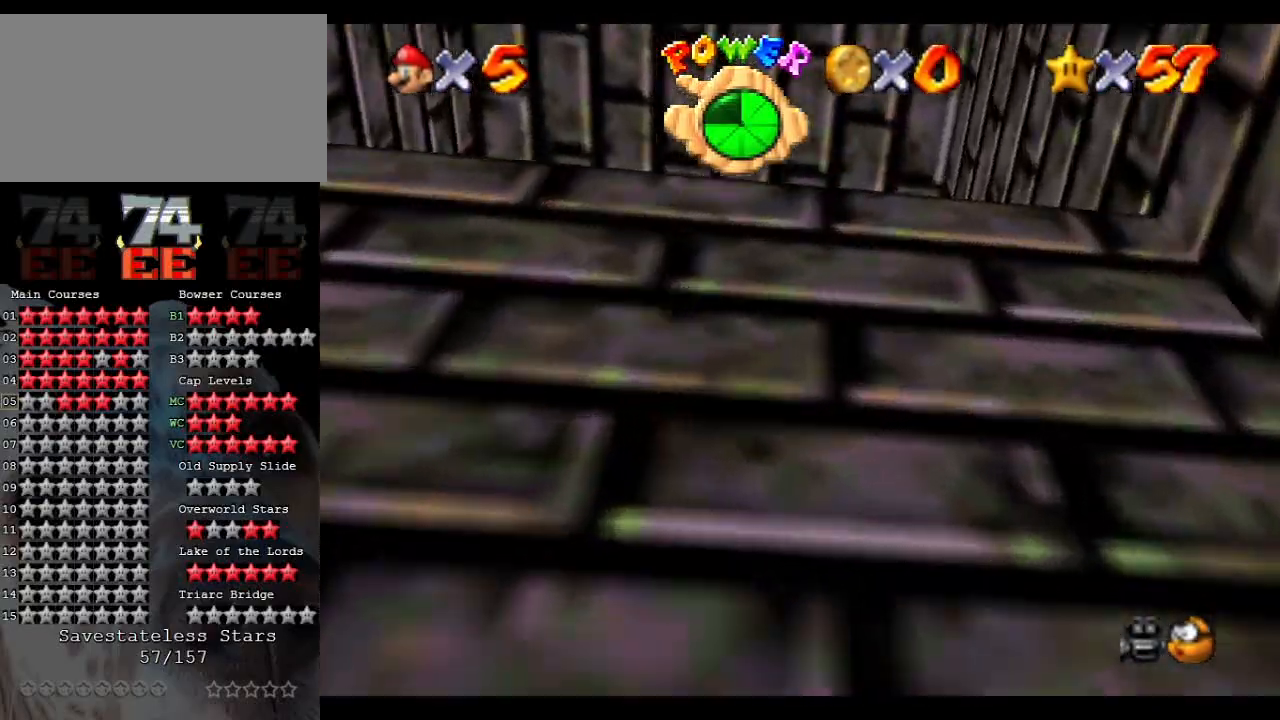
{"buttons": ["A"], "left_stick": "center", "events": [[133, "left_stick", "center"], [200, "A", "down"]]}
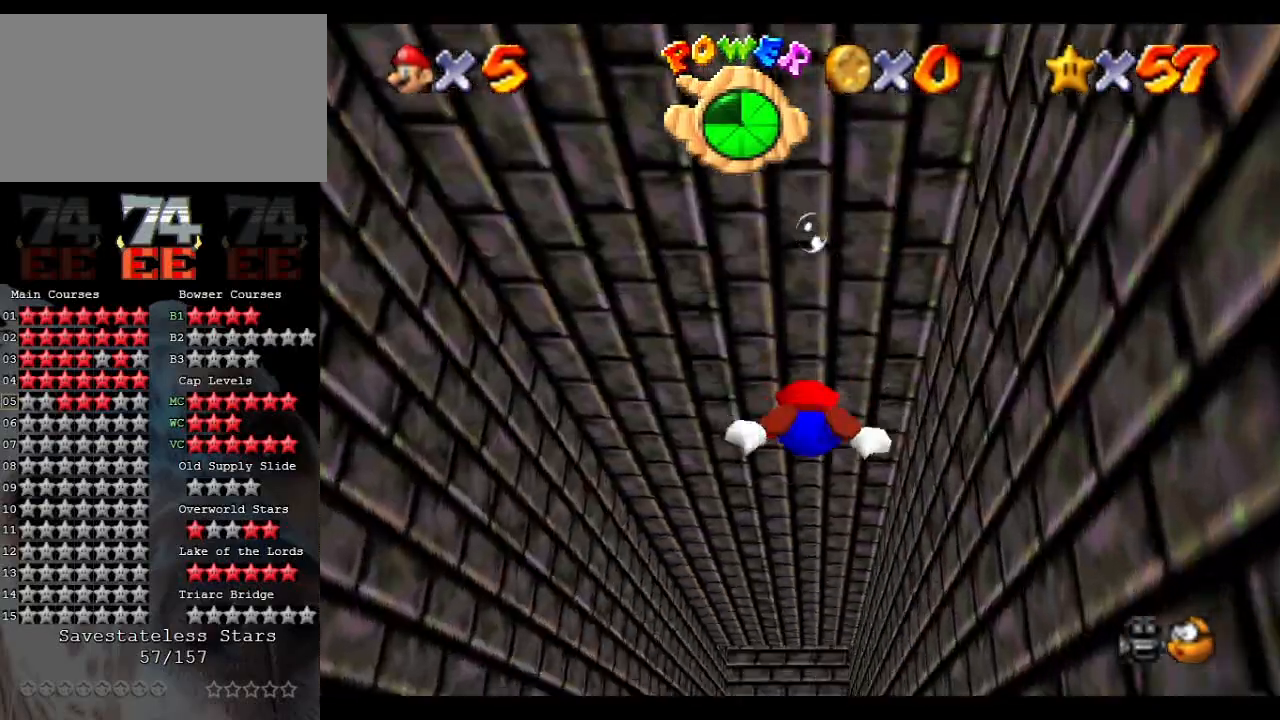
{"buttons": ["A"], "left_stick": "center", "events": [[100, "A", "up"], [367, "A", "down"]]}
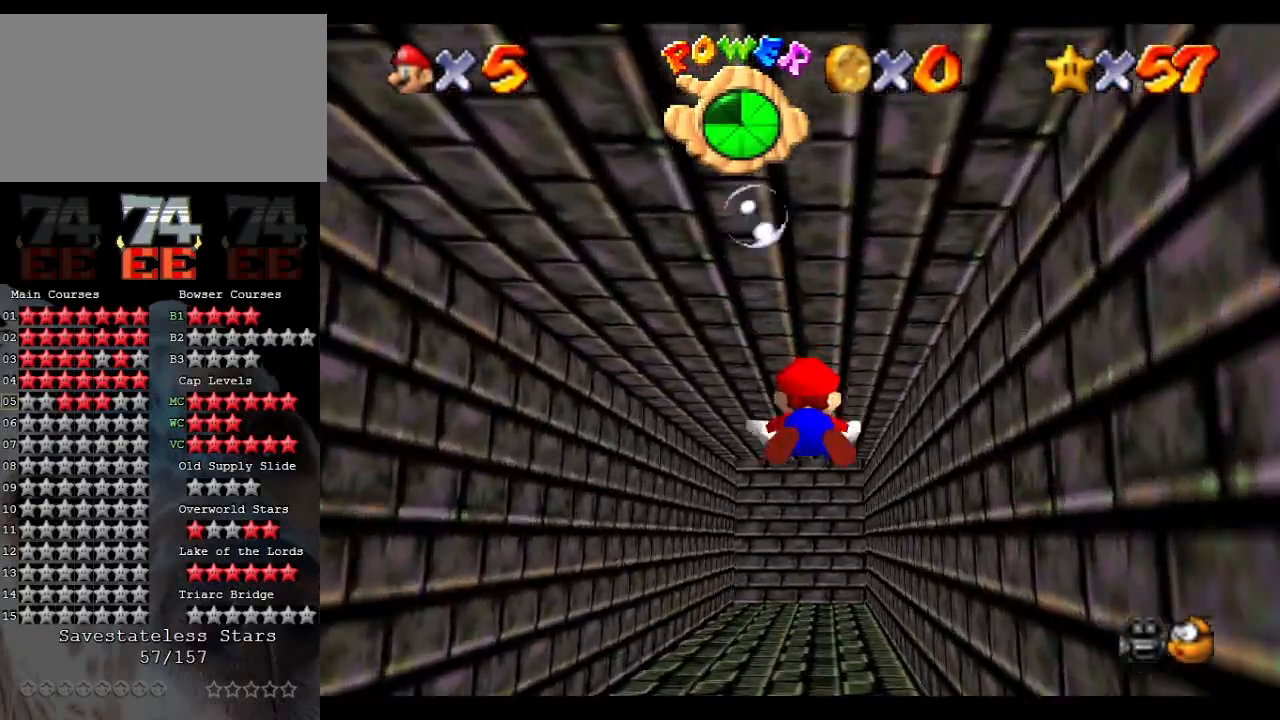
{"buttons": ["A"], "left_stick": "center", "events": [[233, "A", "up"], [467, "A", "down"]]}
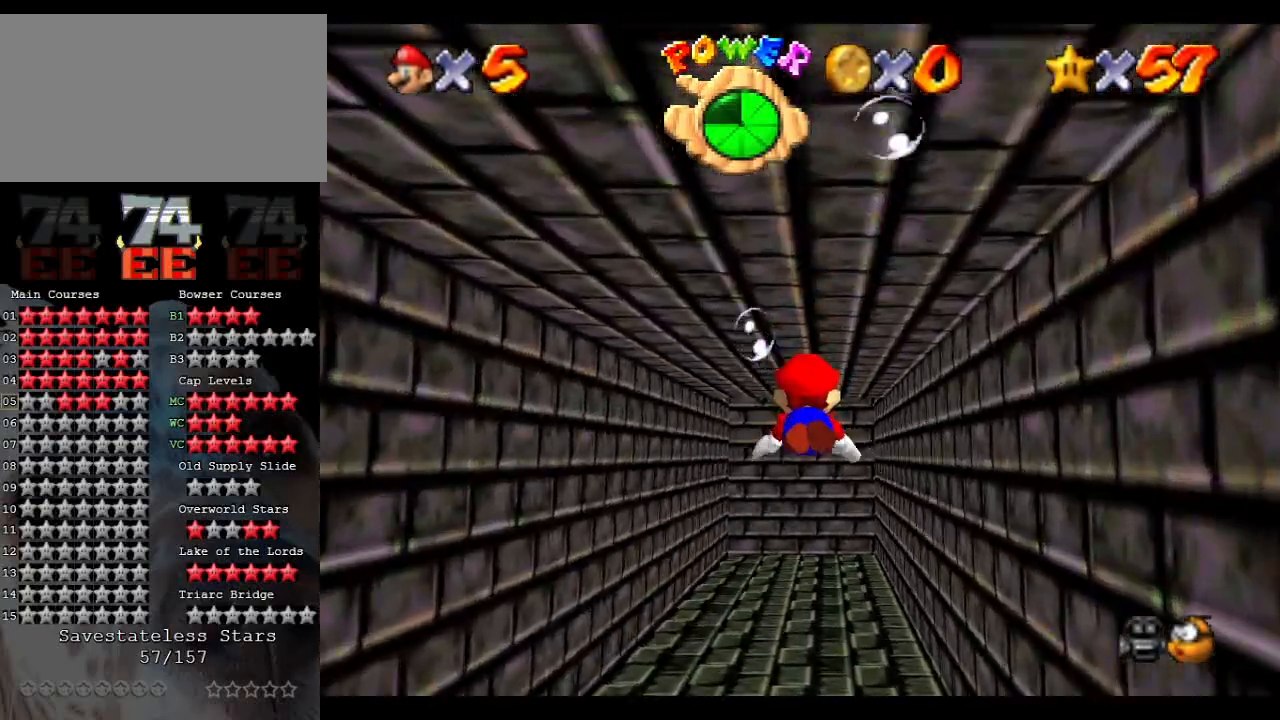
{"buttons": [], "left_stick": "center", "events": [[367, "A", "up"]]}
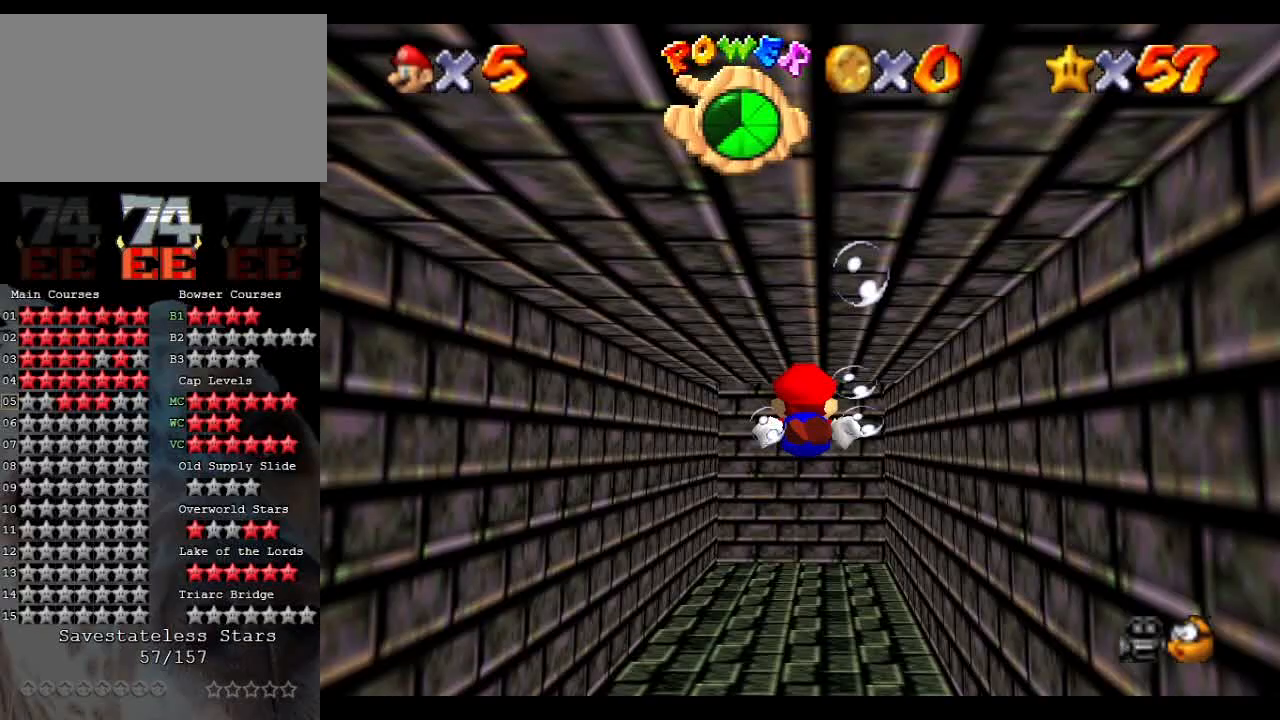
{"buttons": [], "left_stick": "center", "events": [[100, "A", "down"], [500, "A", "up"]]}
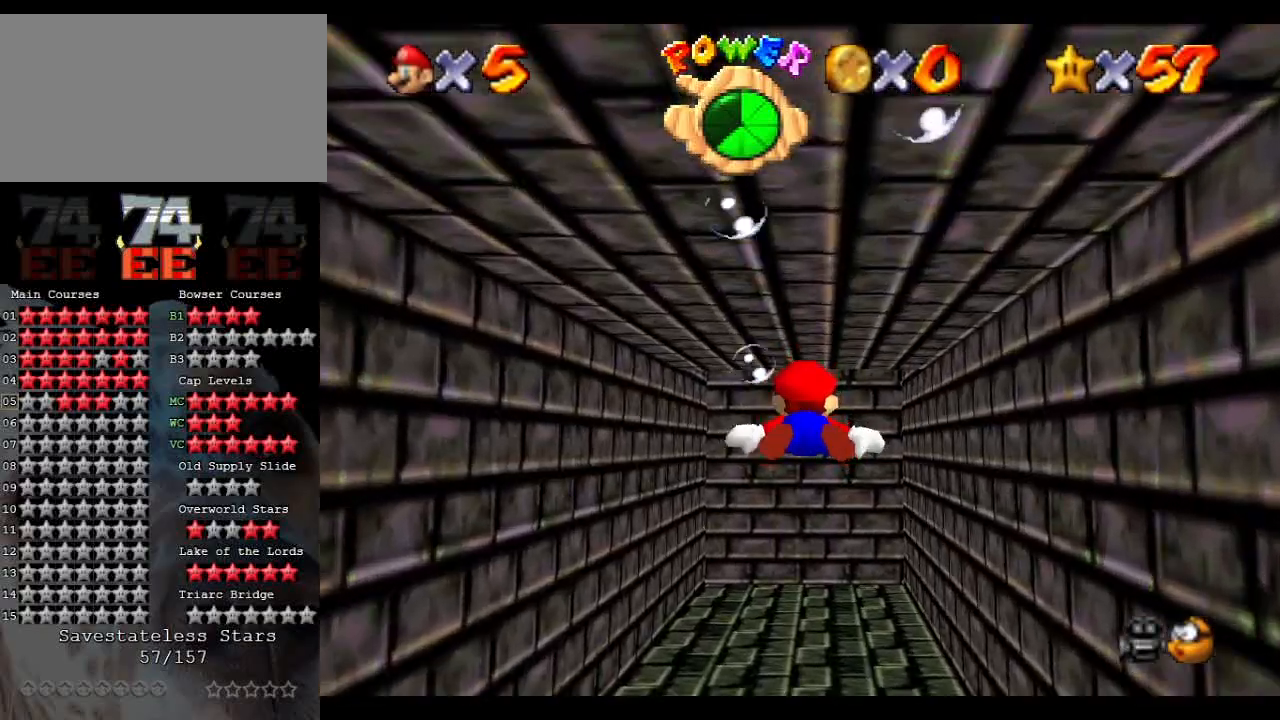
{"buttons": ["A"], "left_stick": "down", "events": [[267, "A", "down"], [400, "left_stick", "down"]]}
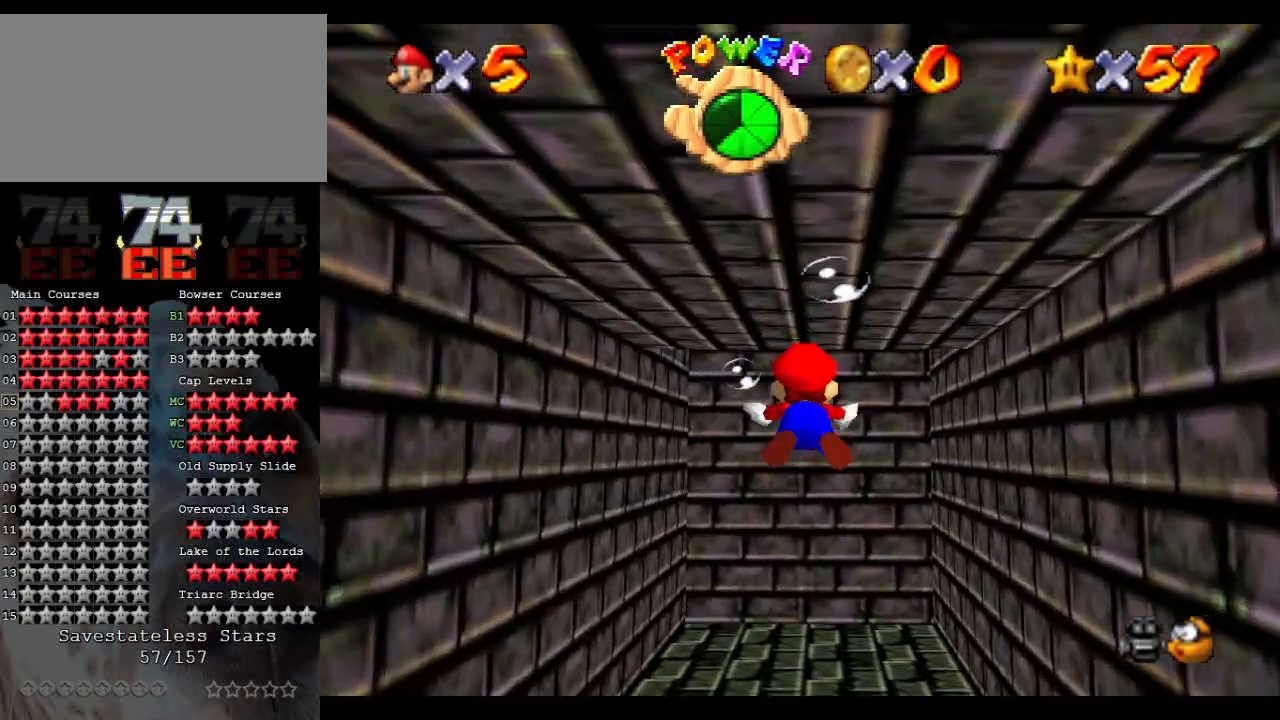
{"buttons": ["A"], "left_stick": "down", "events": [[167, "A", "up"], [400, "A", "down"]]}
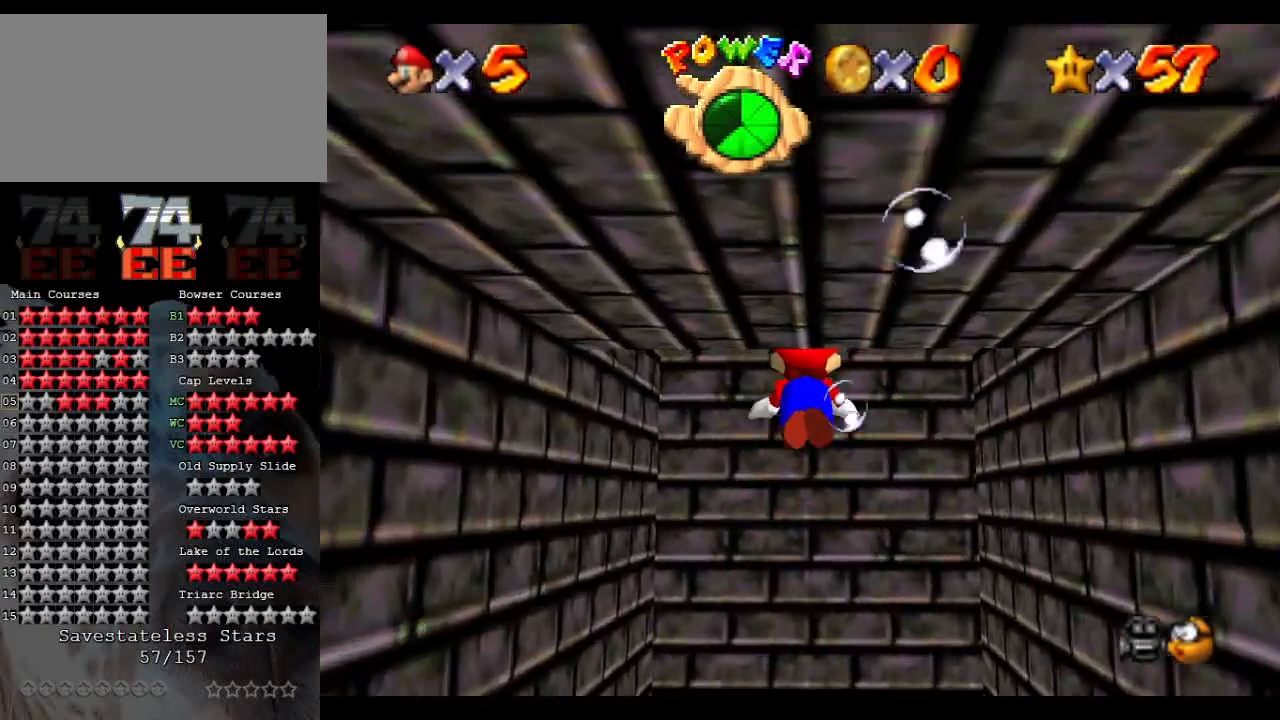
{"buttons": [], "left_stick": "down", "events": [[400, "A", "up"]]}
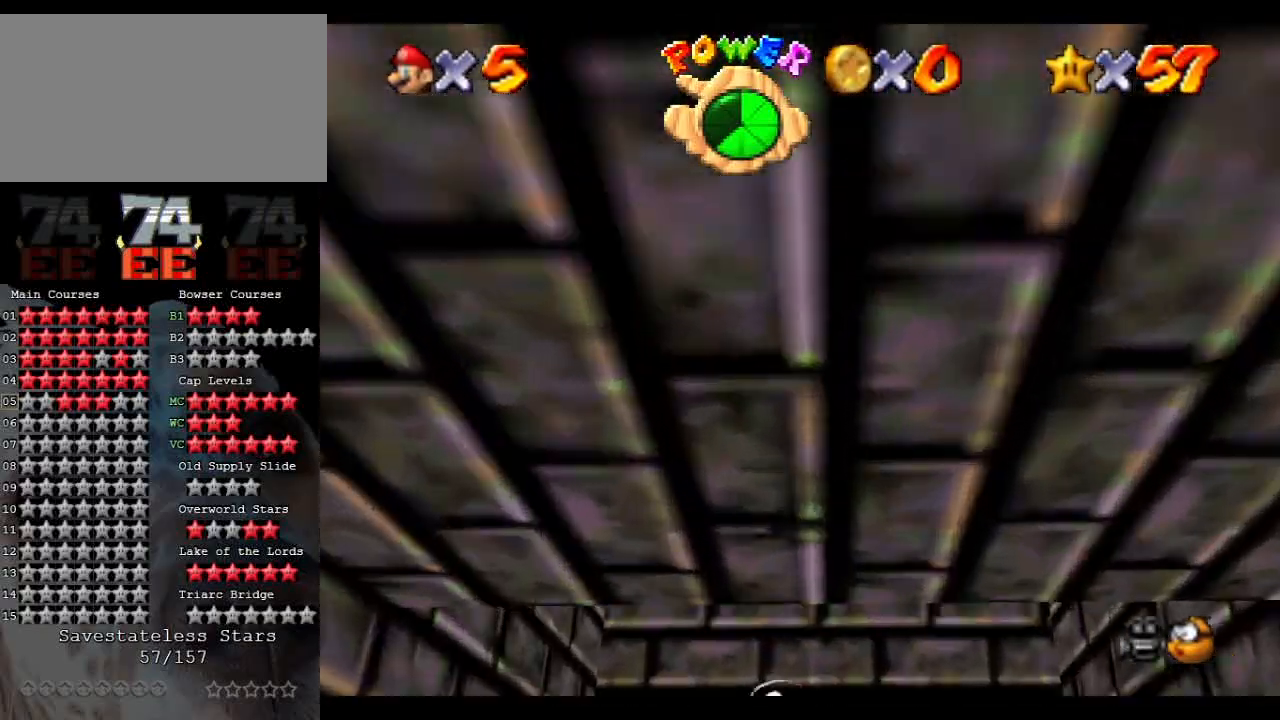
{"buttons": ["A"], "left_stick": "down", "events": [[100, "A", "down"]]}
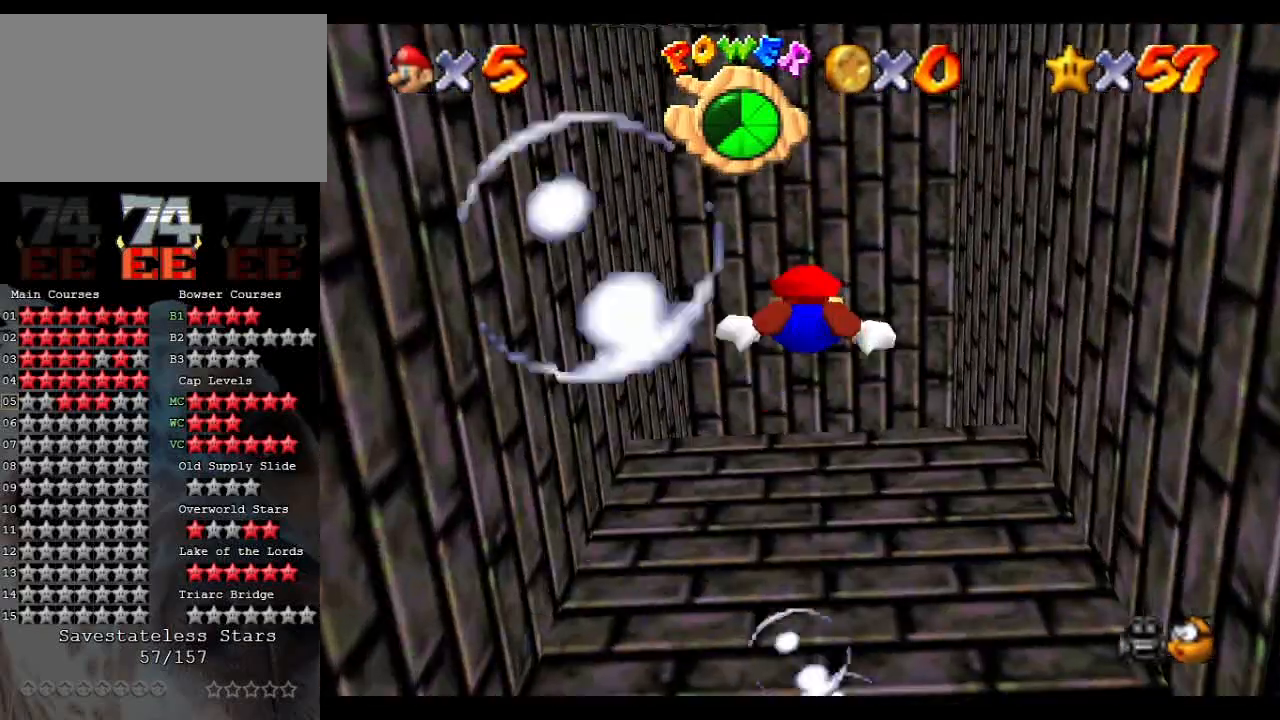
{"buttons": ["A"], "left_stick": "up", "events": [[33, "A", "up"], [300, "A", "down"], [400, "left_stick", "up"]]}
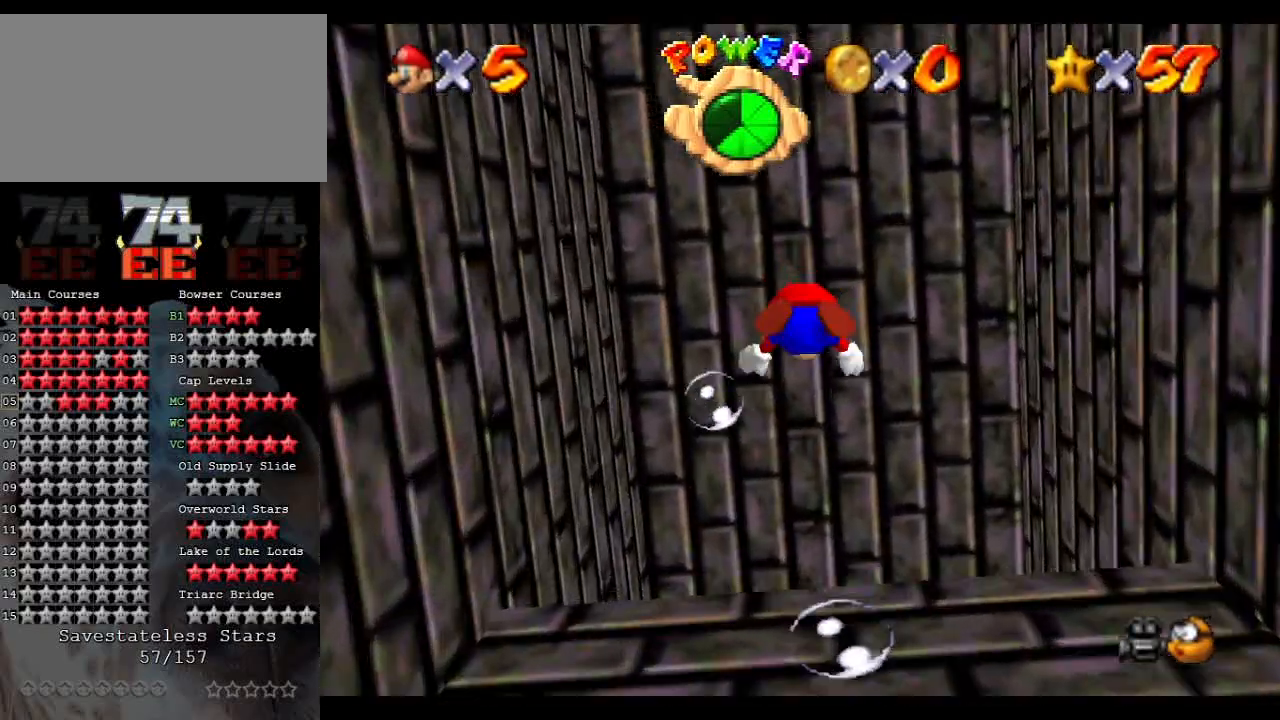
{"buttons": ["A"], "left_stick": "up", "events": [[300, "A", "up"], [500, "A", "down"]]}
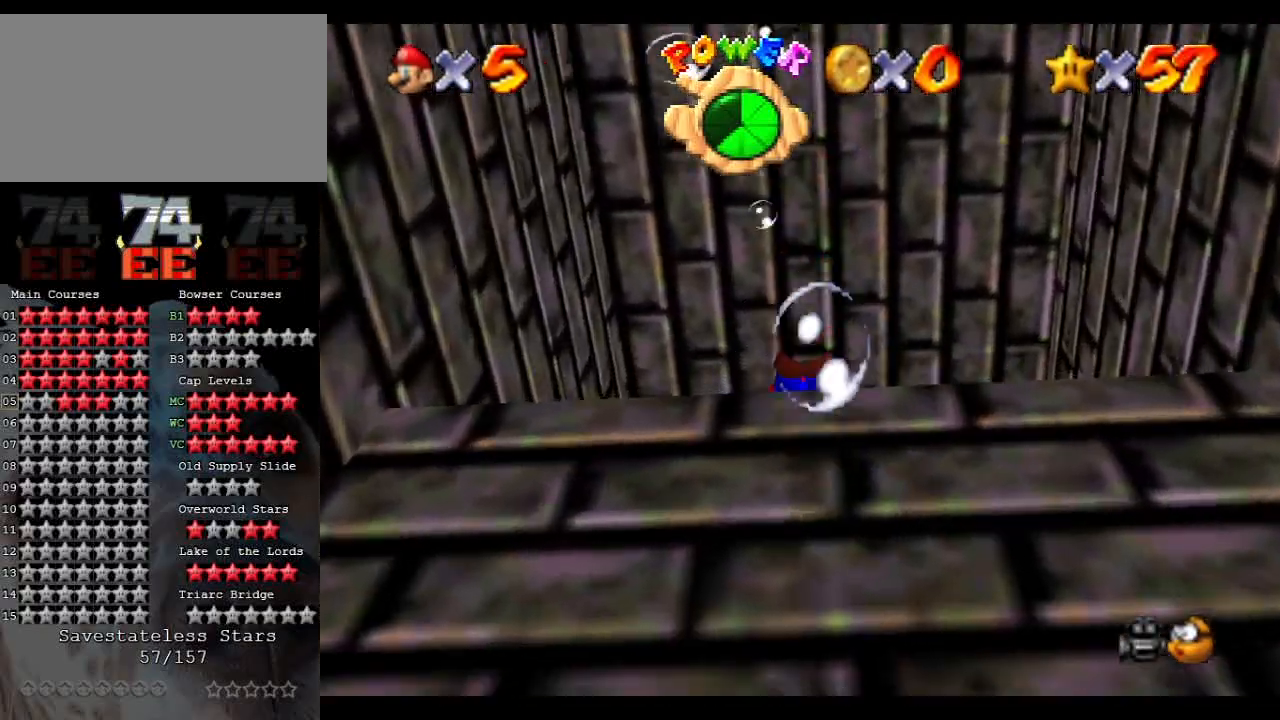
{"buttons": [], "left_stick": "up", "events": [[500, "A", "up"]]}
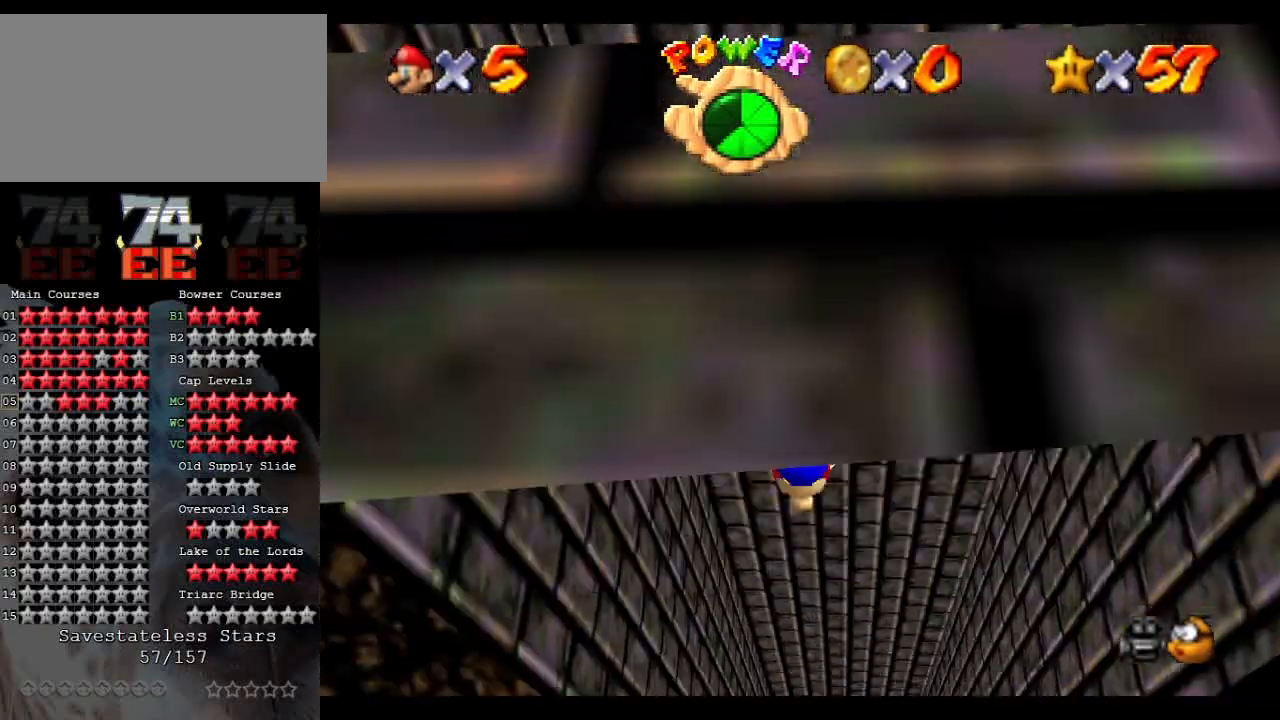
{"buttons": ["A"], "left_stick": "center", "events": [[33, "left_stick", "center"], [167, "left_stick", "down"], [200, "A", "down"], [400, "left_stick", "center"]]}
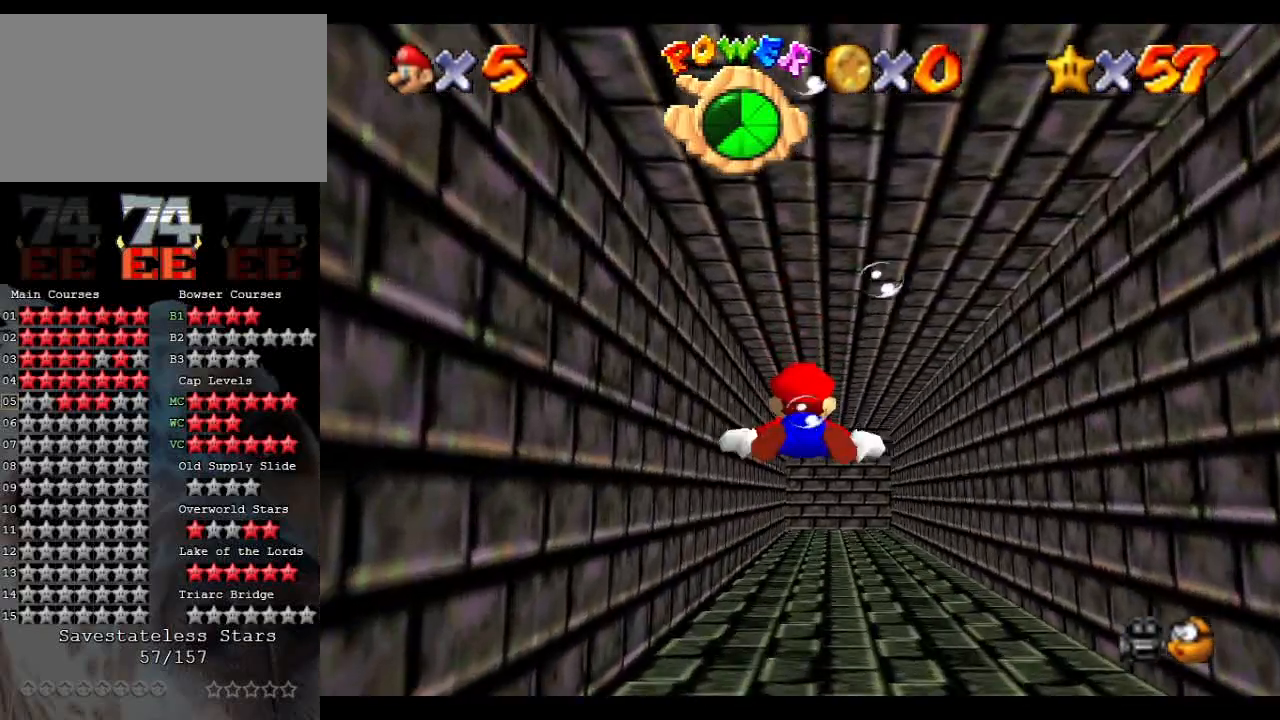
{"buttons": ["A"], "left_stick": "center", "events": [[67, "A", "up"], [200, "left_stick", "right"], [300, "A", "down"], [400, "left_stick", "center"]]}
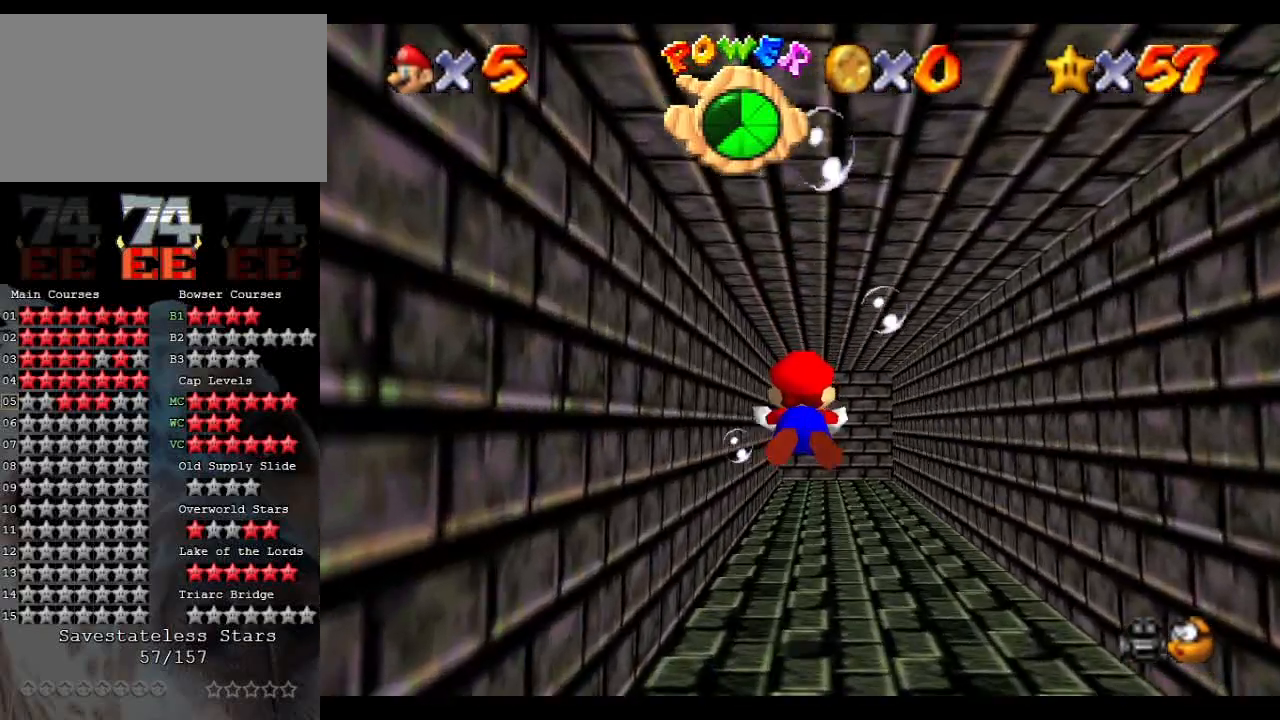
{"buttons": ["A"], "left_stick": "center", "events": [[200, "A", "up"], [500, "A", "down"]]}
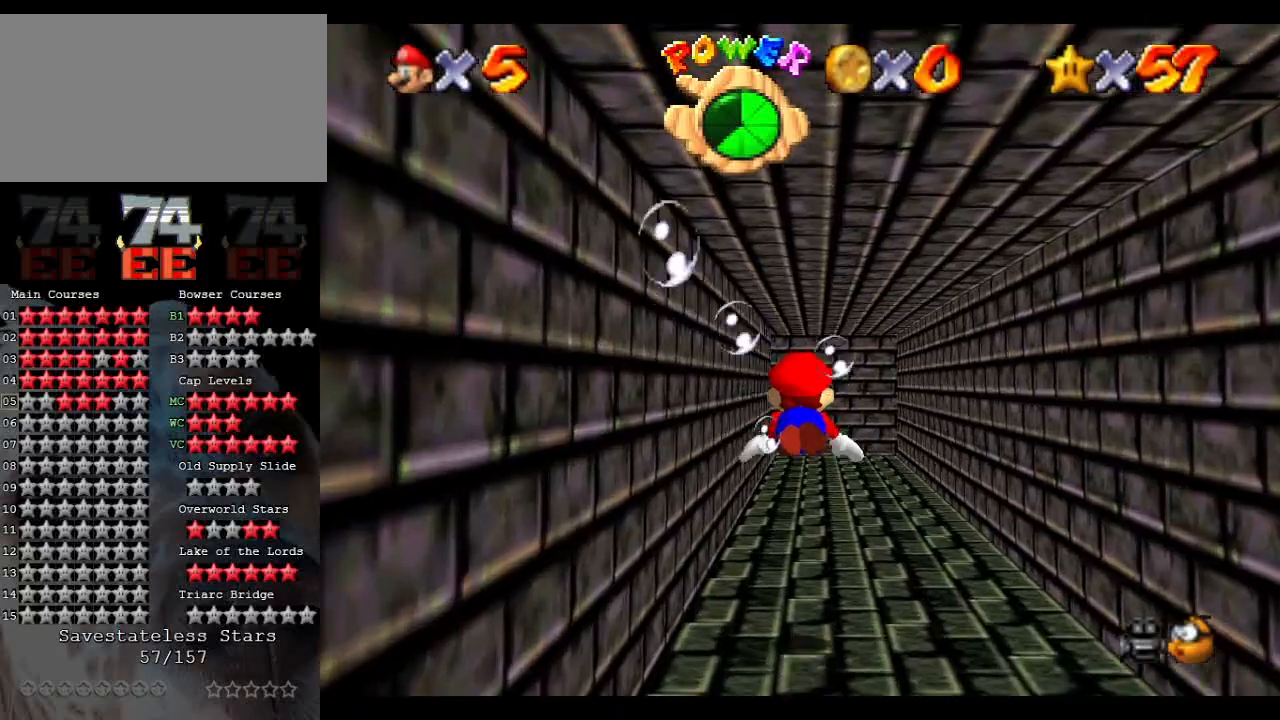
{"buttons": [], "left_stick": "center", "events": [[400, "A", "up"]]}
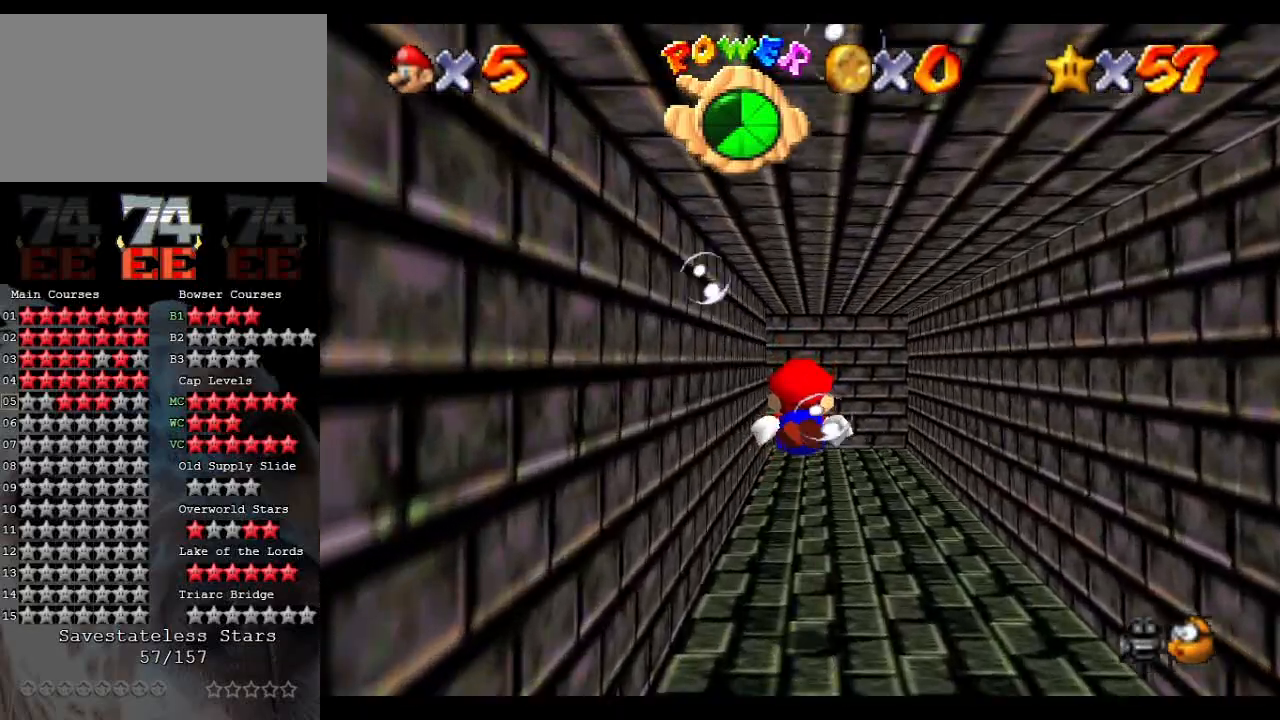
{"buttons": ["A"], "left_stick": "center", "events": [[33, "left_stick", "right"], [133, "A", "down"], [233, "left_stick", "center"]]}
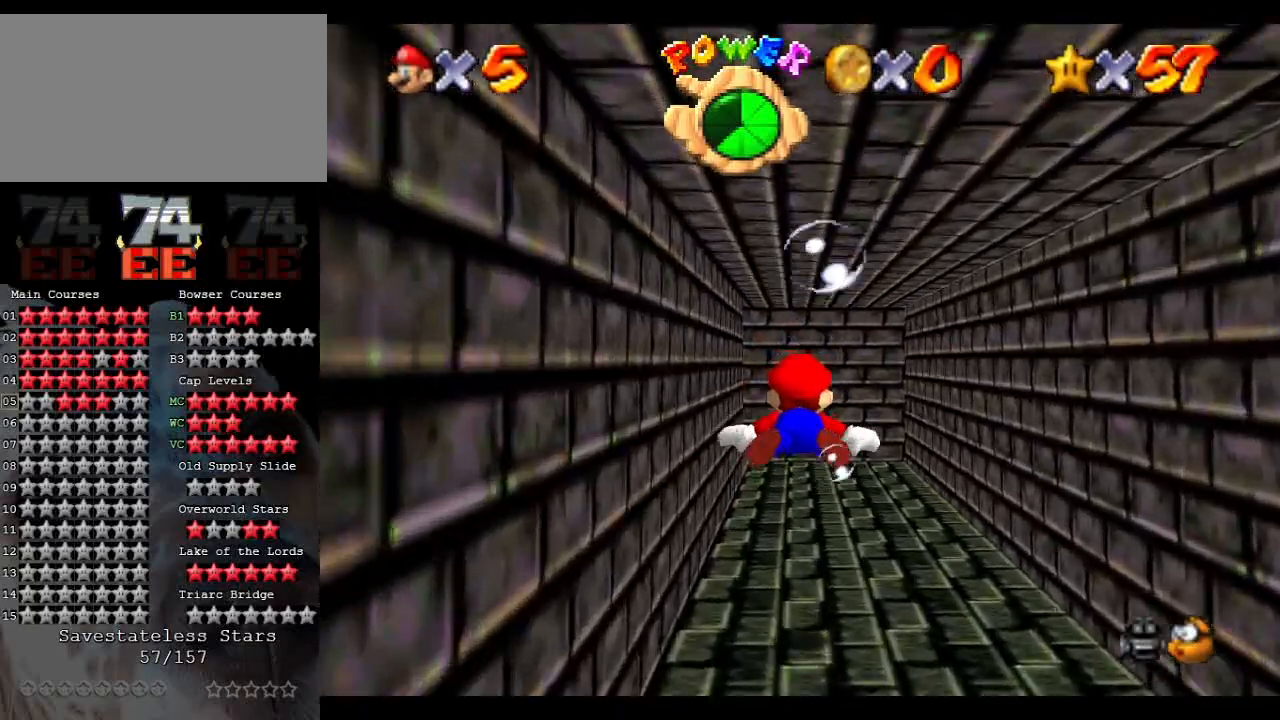
{"buttons": ["A"], "left_stick": "center", "events": [[67, "A", "up"], [300, "A", "down"]]}
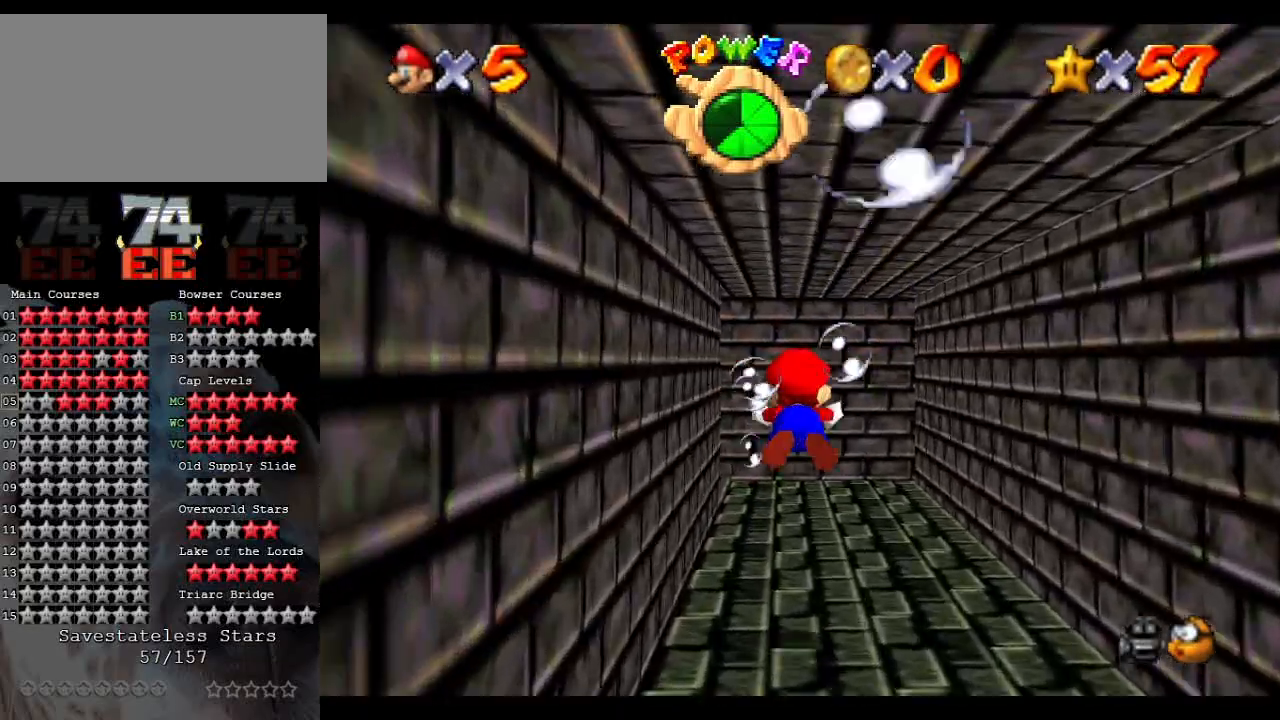
{"buttons": ["A"], "left_stick": "left", "events": [[300, "A", "up"], [500, "A", "down"], [500, "left_stick", "left"]]}
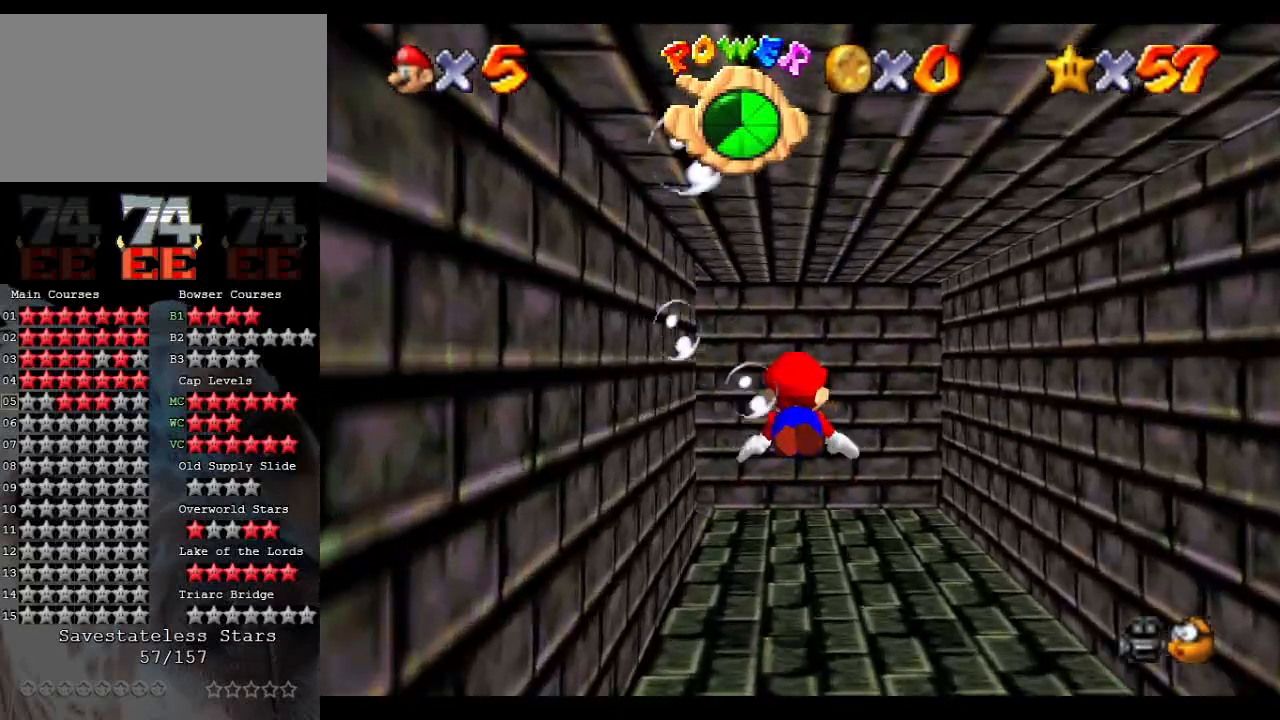
{"buttons": [], "left_stick": "left", "events": [[400, "A", "up"]]}
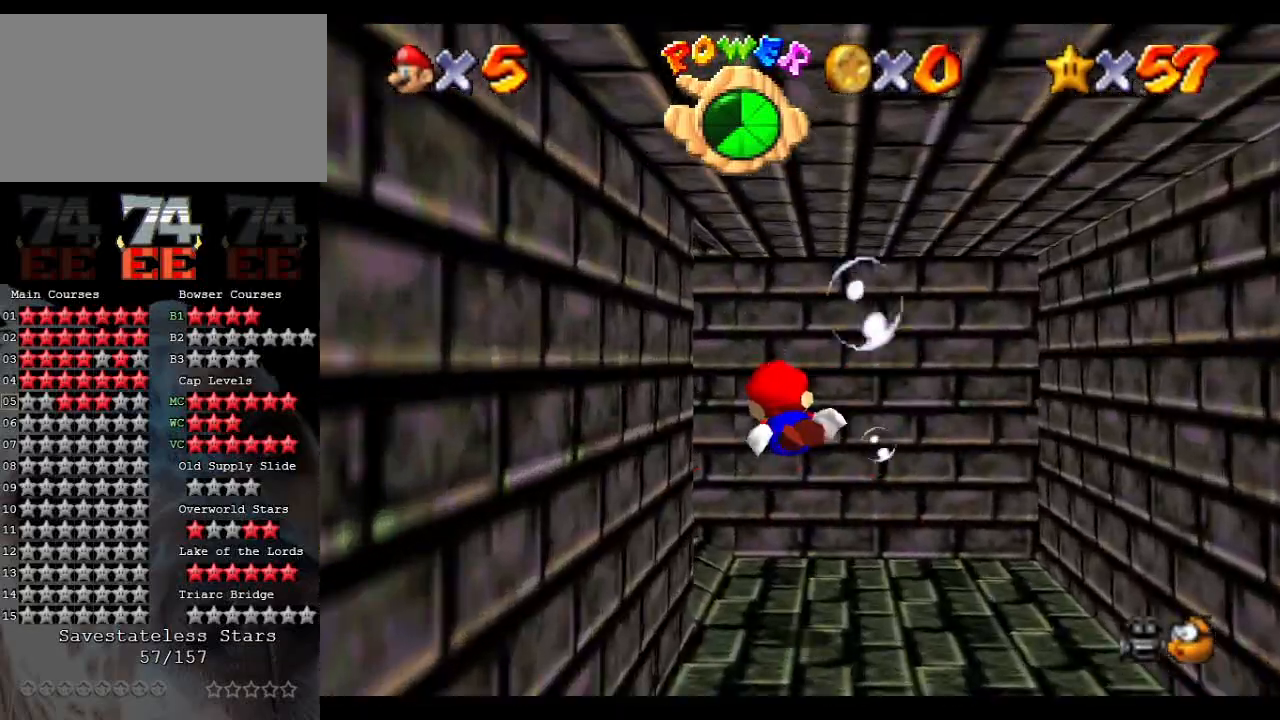
{"buttons": ["A"], "left_stick": "left", "events": [[133, "A", "down"]]}
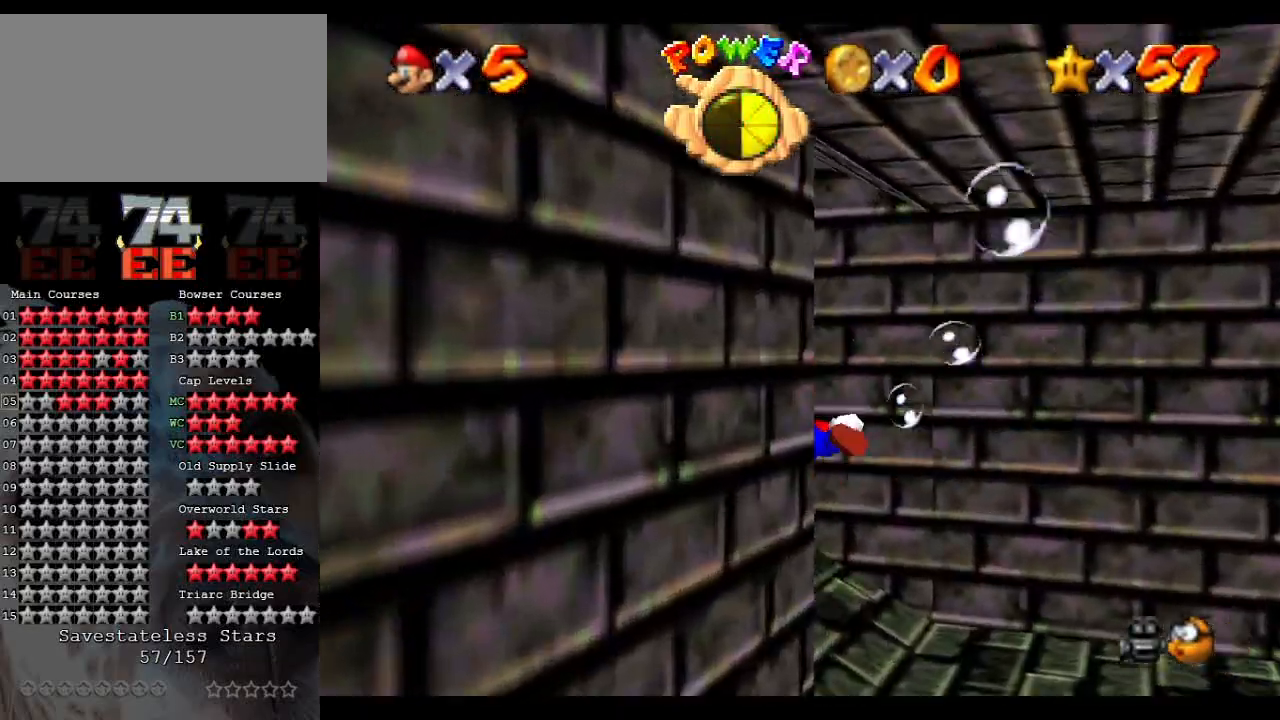
{"buttons": ["A"], "left_stick": "center", "events": [[100, "A", "up"], [200, "left_stick", "down-left"], [300, "A", "down"], [467, "left_stick", "center"]]}
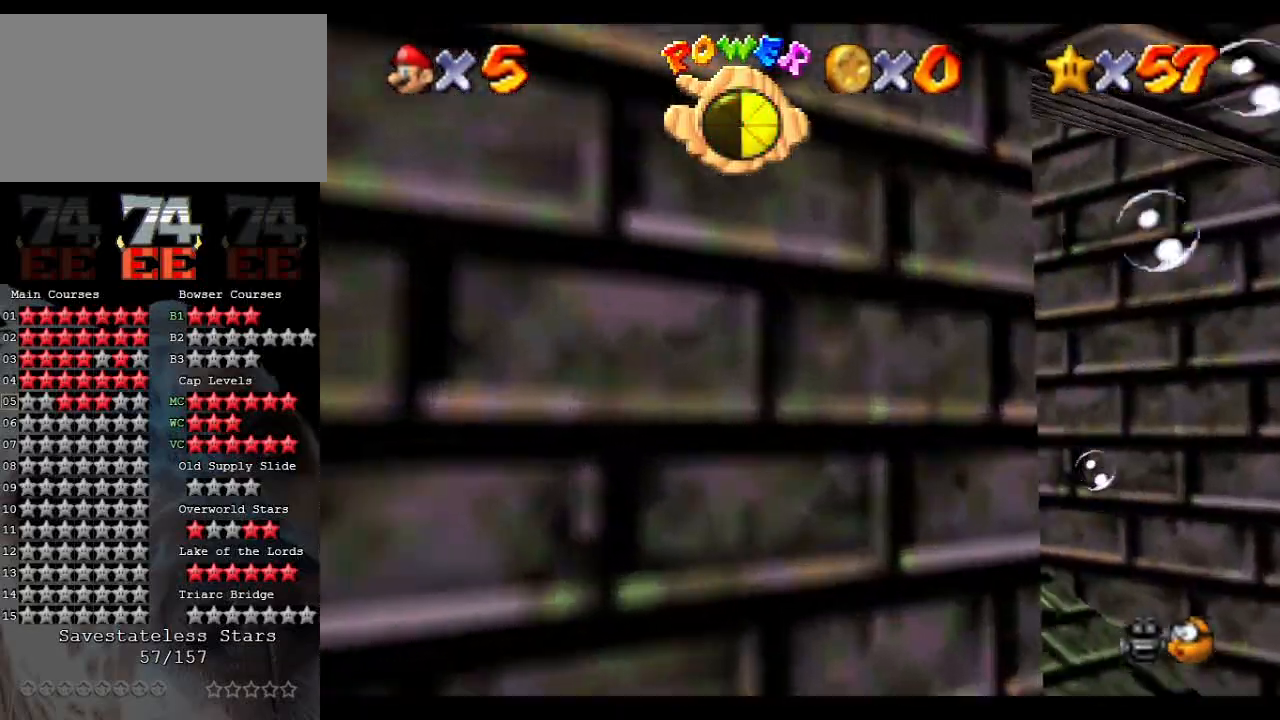
{"buttons": ["A"], "left_stick": "center", "events": [[233, "A", "up"], [500, "A", "down"]]}